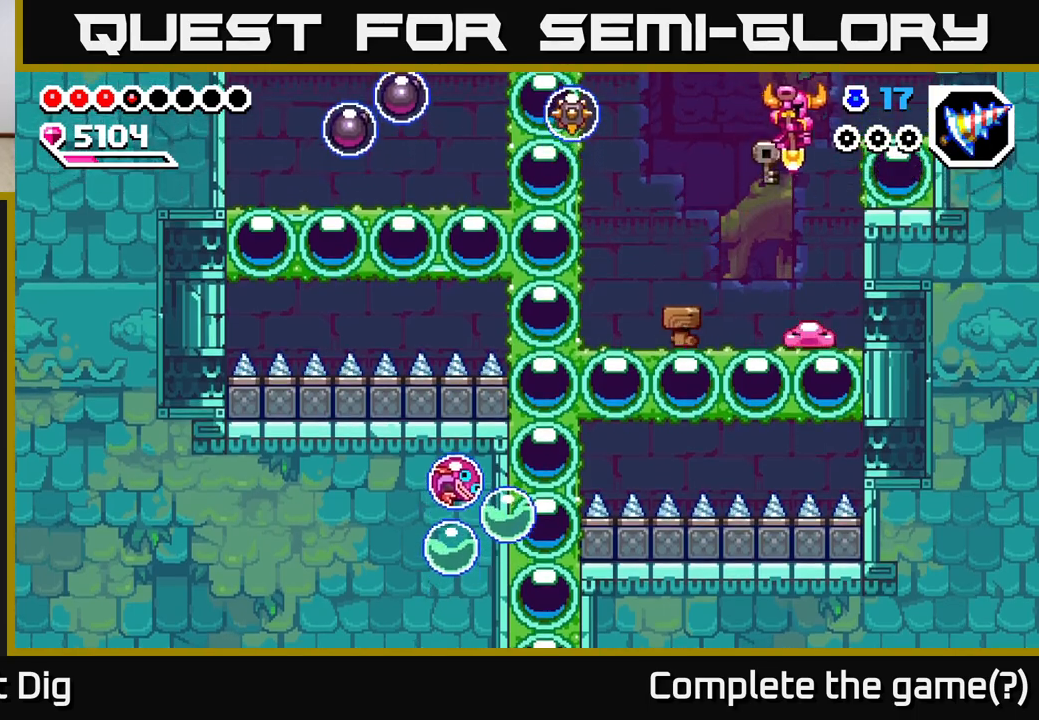
Gameplay with a controller (Xbox layout); each line is a JSON object with the inputs held at the frame after it. "events" lists button and stick changes between this image and that frame as [ms after this image, input, new state], when the widget could be followed in between. Not read: left_stick.
{"buttons": ["A", "DPAD_DOWN"], "right_stick": "center", "events": [[50, "DPAD_RIGHT", "up"], [100, "A", "down"], [167, "DPAD_RIGHT", "down"], [200, "DPAD_RIGHT", "up"]]}
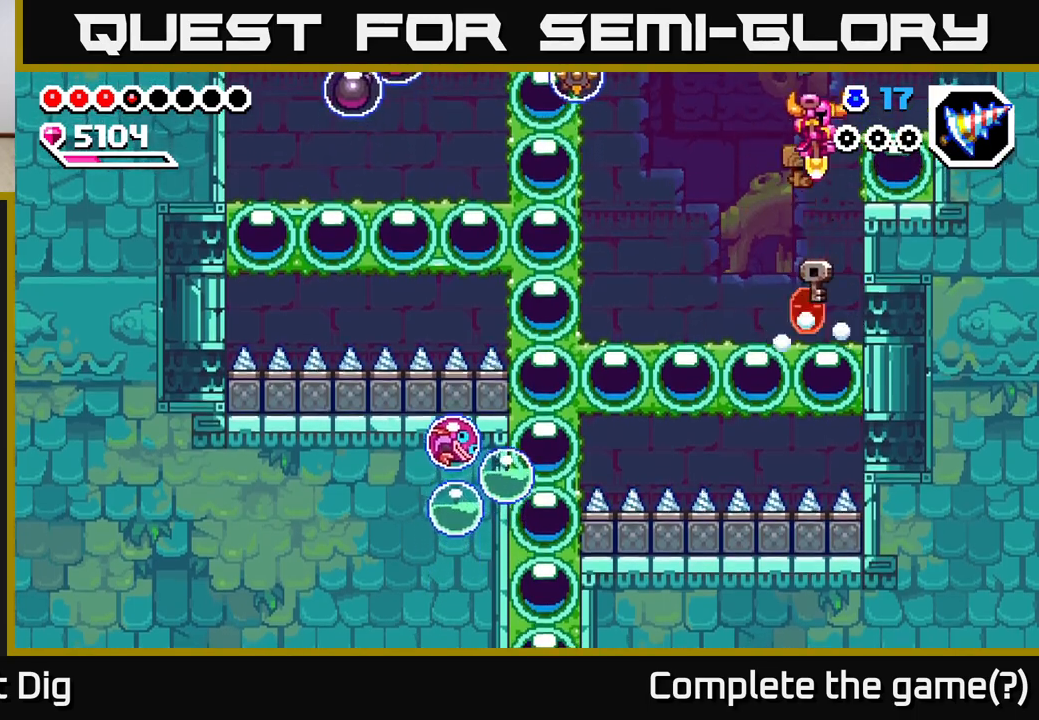
{"buttons": ["A", "DPAD_DOWN"], "right_stick": "center", "events": [[33, "DPAD_RIGHT", "down"], [350, "DPAD_RIGHT", "up"]]}
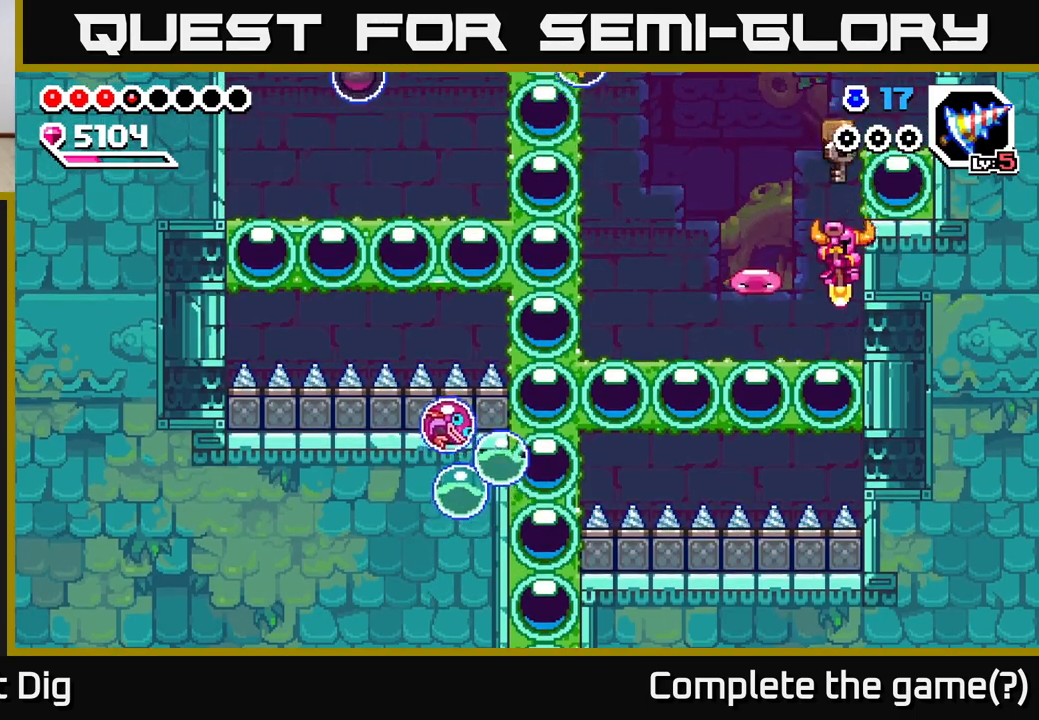
{"buttons": ["A", "DPAD_RIGHT"], "right_stick": "center", "events": [[100, "DPAD_DOWN", "up"], [117, "DPAD_RIGHT", "down"], [150, "A", "up"], [167, "DPAD_RIGHT", "up"], [200, "A", "down"], [333, "X", "down"], [350, "DPAD_RIGHT", "down"], [483, "X", "up"]]}
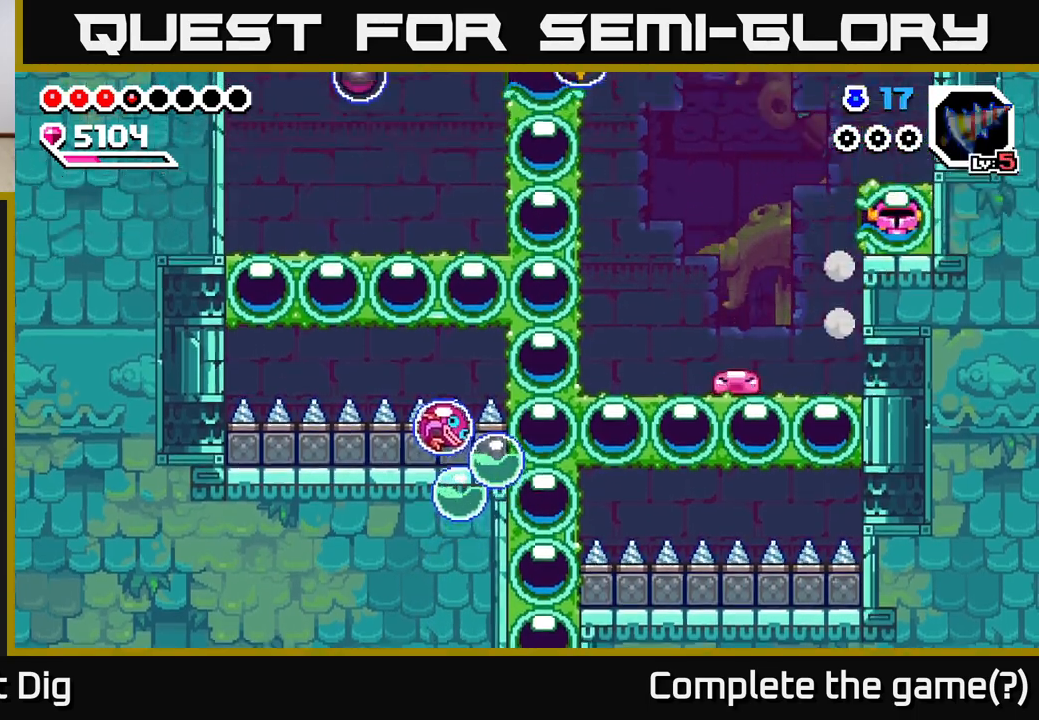
{"buttons": ["DPAD_UP"], "right_stick": "center", "events": [[83, "A", "up"], [250, "A", "down"], [250, "DPAD_RIGHT", "up"], [267, "DPAD_UP", "down"], [283, "X", "down"], [383, "X", "up"], [417, "A", "up"]]}
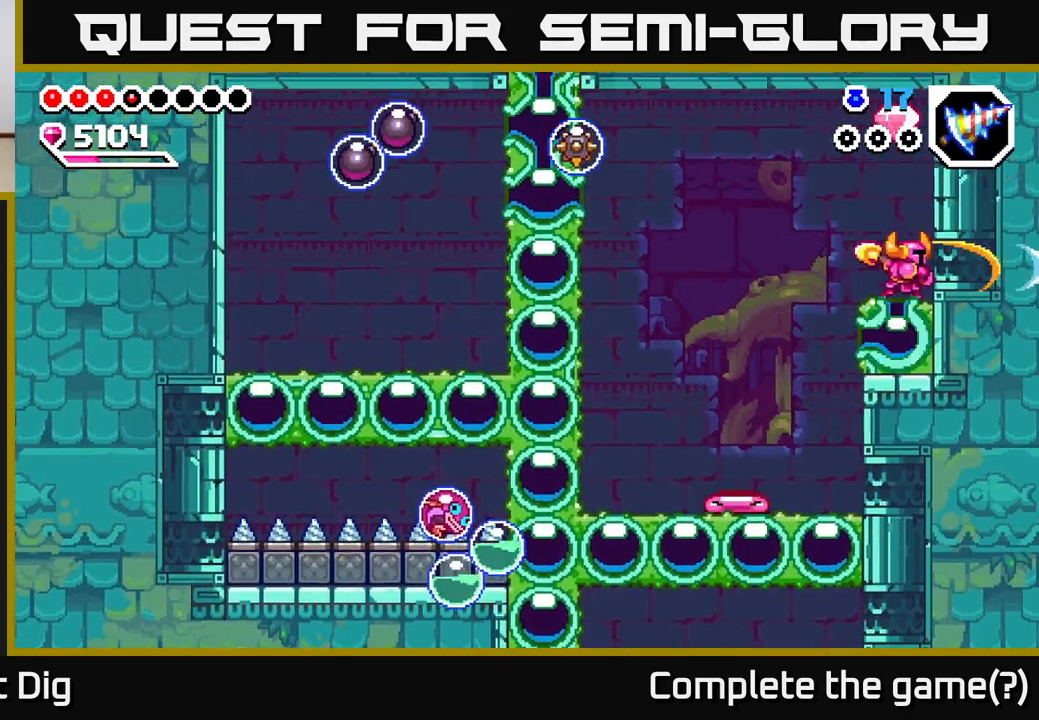
{"buttons": ["A", "DPAD_LEFT"], "right_stick": "center", "events": [[100, "DPAD_UP", "up"], [250, "A", "down"], [400, "DPAD_LEFT", "down"]]}
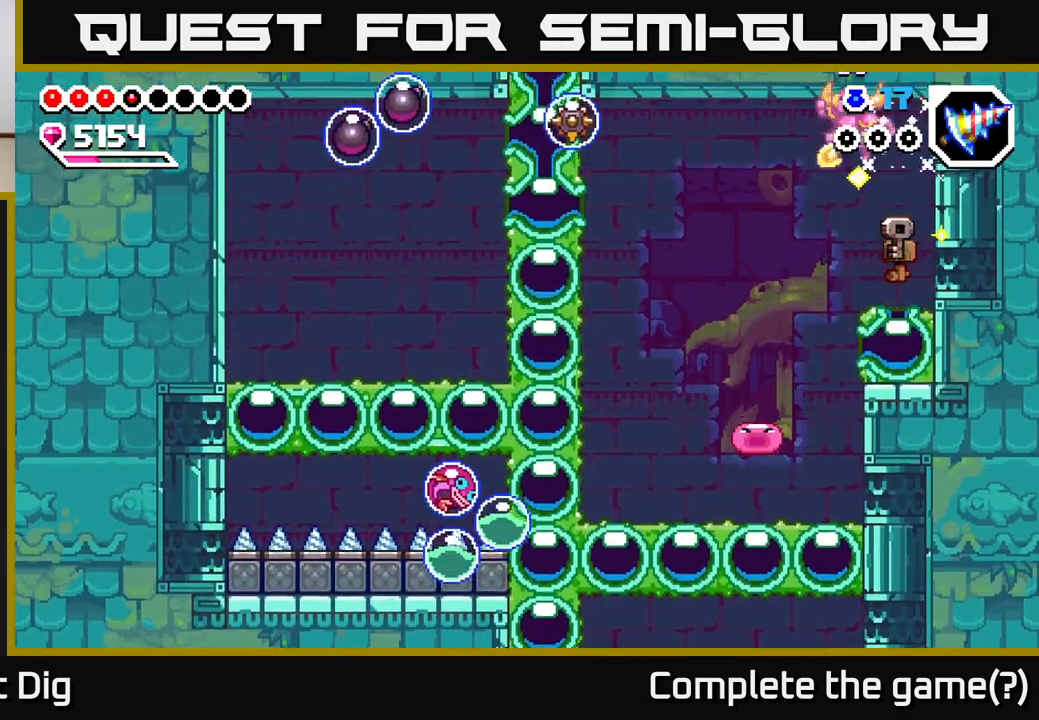
{"buttons": ["DPAD_DOWN", "DPAD_RIGHT"], "right_stick": "center", "events": [[17, "A", "up"], [167, "DPAD_DOWN", "down"], [217, "DPAD_LEFT", "up"], [500, "DPAD_RIGHT", "down"]]}
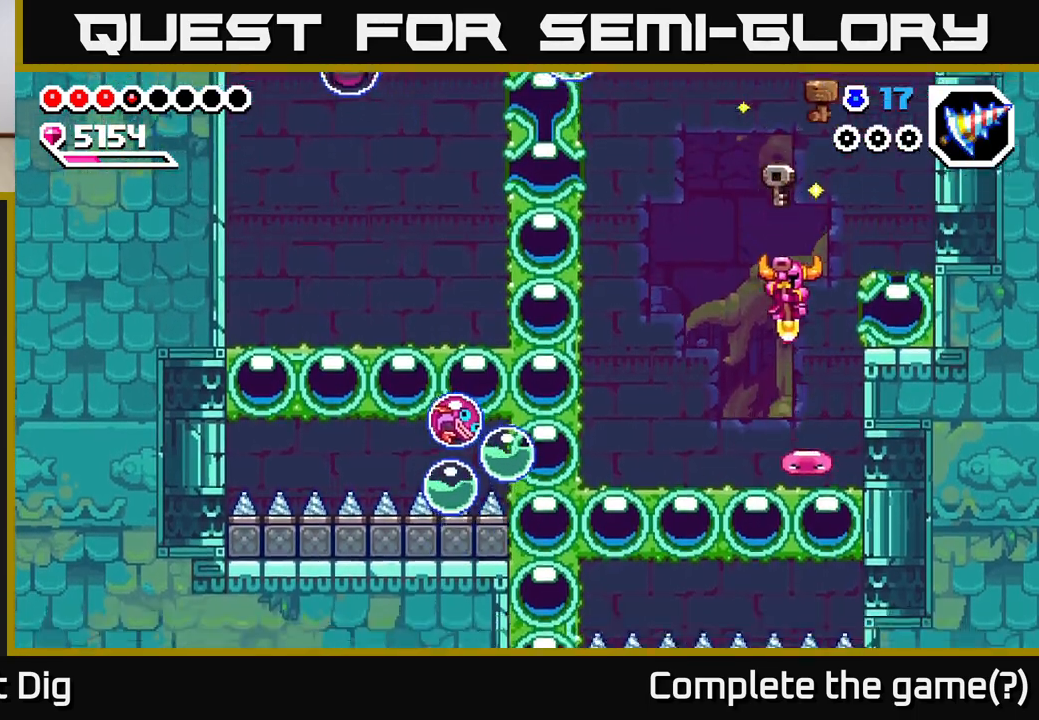
{"buttons": ["DPAD_DOWN"], "right_stick": "center", "events": [[100, "DPAD_RIGHT", "up"]]}
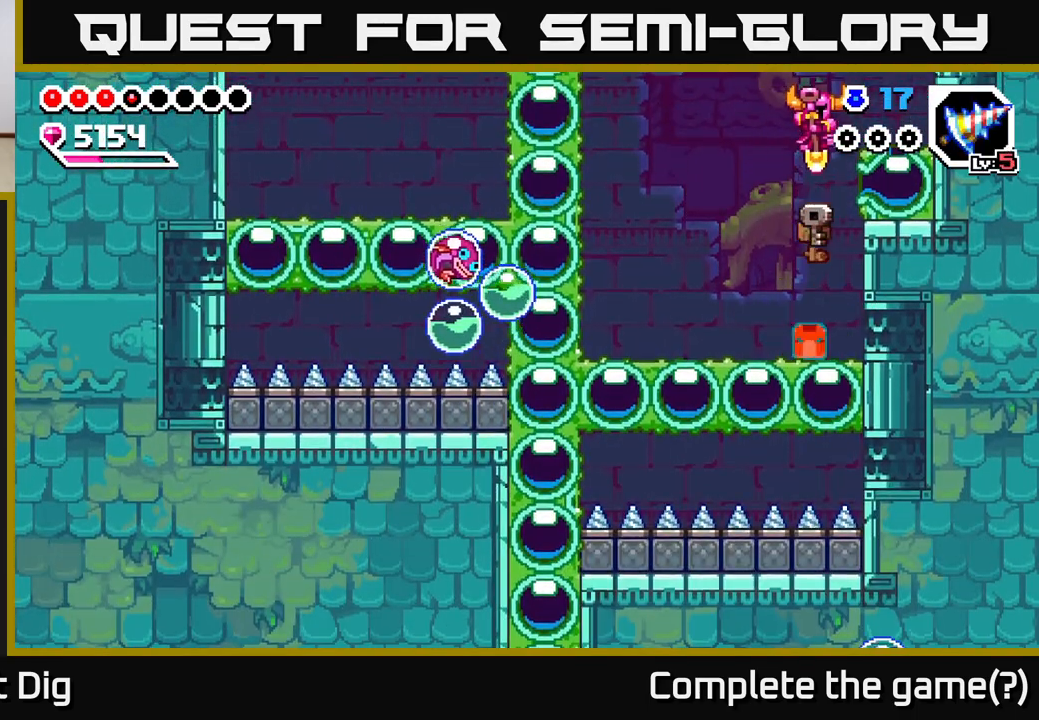
{"buttons": ["DPAD_DOWN"], "right_stick": "center", "events": []}
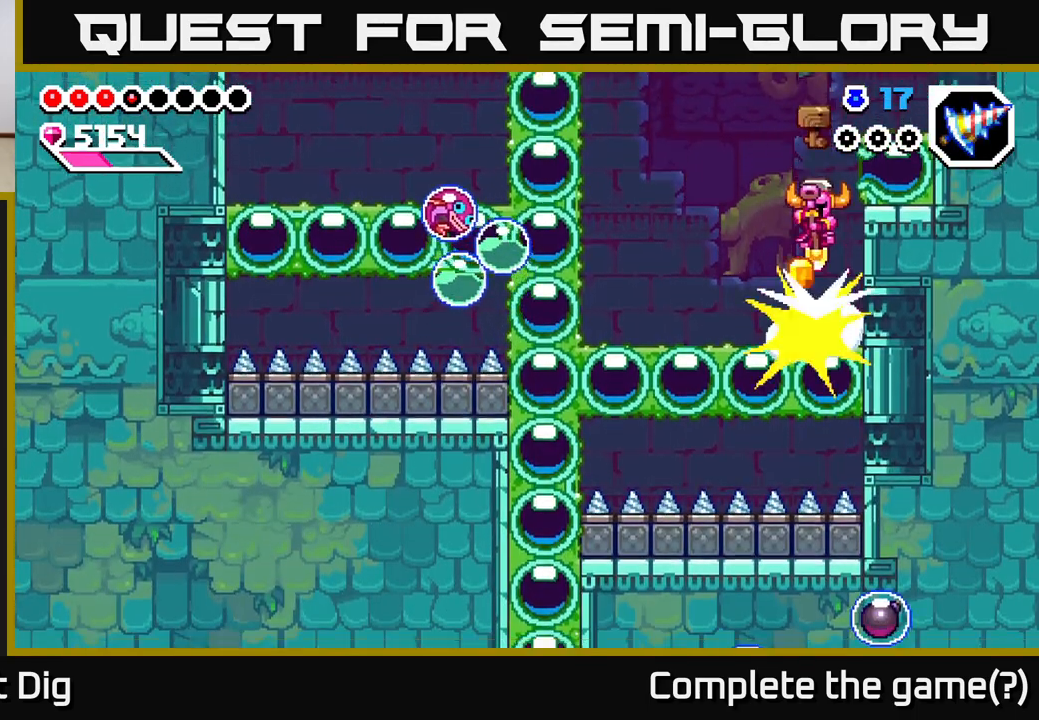
{"buttons": ["DPAD_RIGHT"], "right_stick": "center", "events": [[33, "DPAD_DOWN", "up"], [83, "X", "down"], [100, "DPAD_LEFT", "down"], [150, "X", "up"], [317, "DPAD_LEFT", "up"], [450, "DPAD_RIGHT", "down"]]}
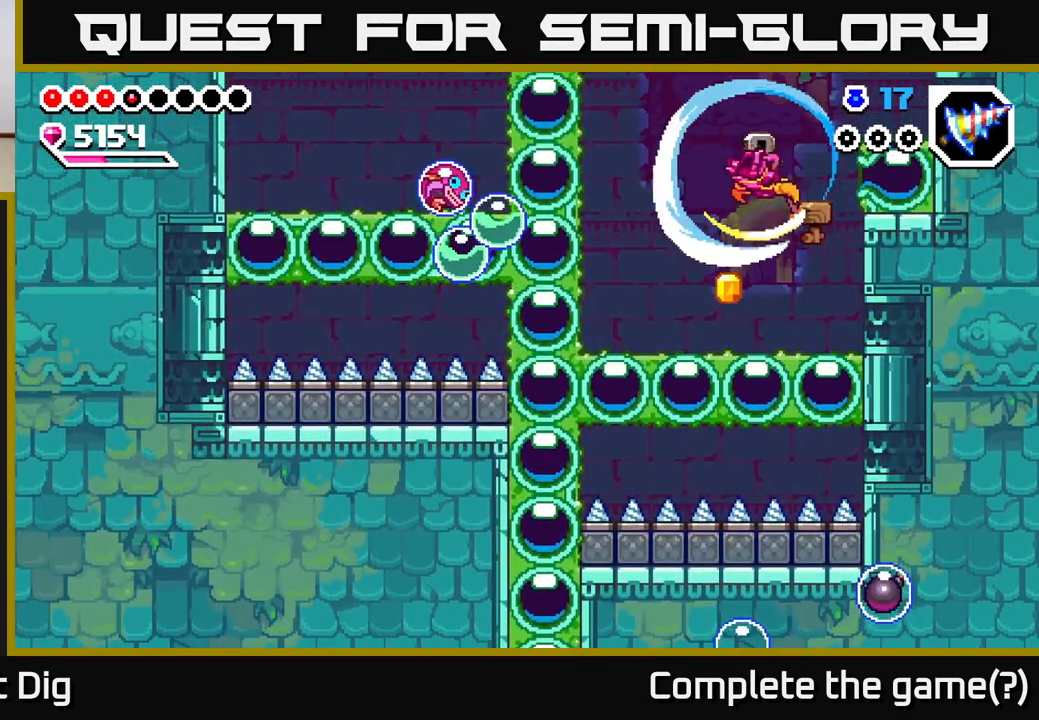
{"buttons": ["DPAD_LEFT"], "right_stick": "center", "events": [[50, "DPAD_RIGHT", "up"], [83, "DPAD_LEFT", "down"]]}
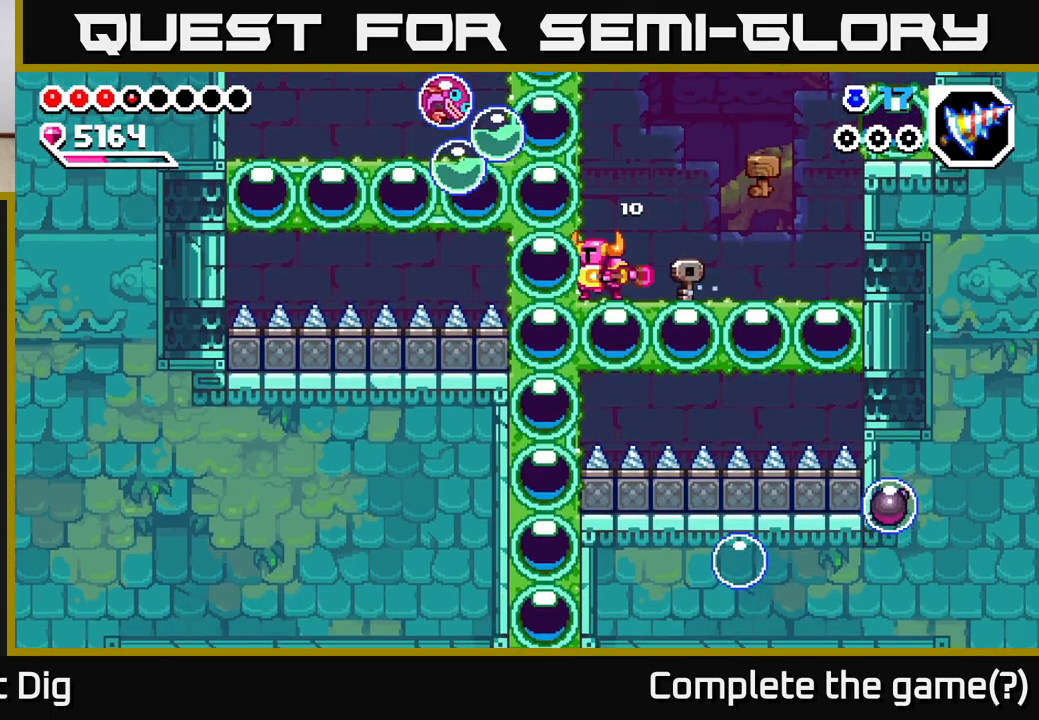
{"buttons": ["X", "DPAD_DOWN"], "right_stick": "center", "events": [[17, "X", "down"], [133, "X", "up"], [233, "DPAD_DOWN", "down"], [233, "DPAD_LEFT", "up"], [300, "X", "down"], [400, "X", "up"], [483, "X", "down"]]}
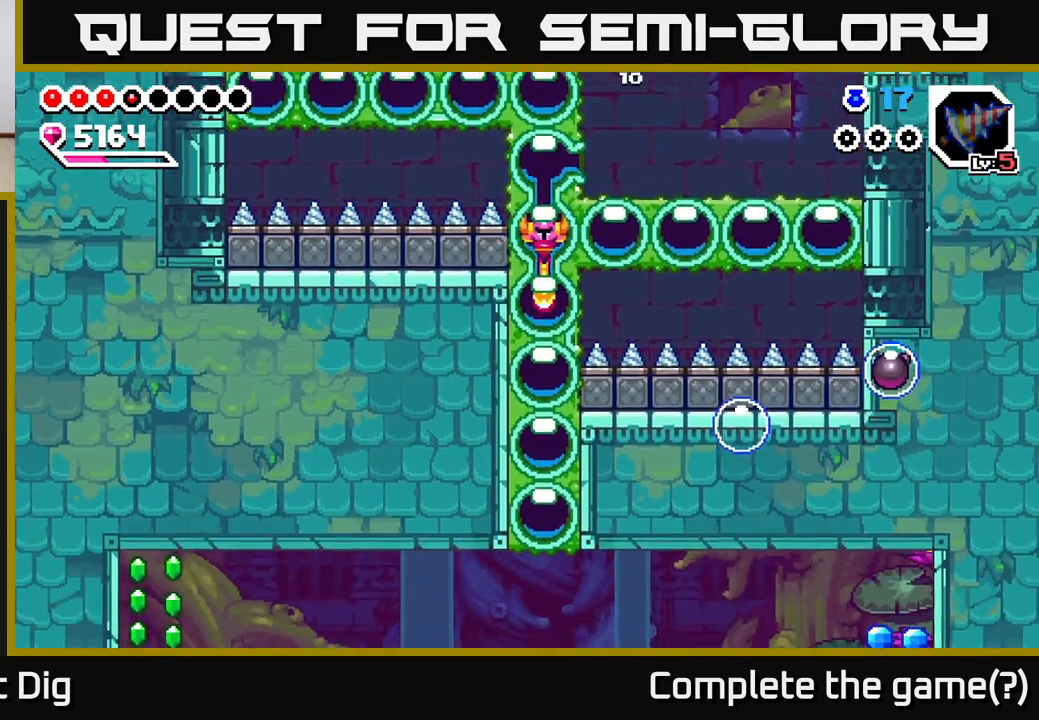
{"buttons": ["DPAD_DOWN"], "right_stick": "center", "events": [[100, "X", "up"], [150, "X", "down"], [267, "X", "up"], [333, "X", "down"], [433, "X", "up"]]}
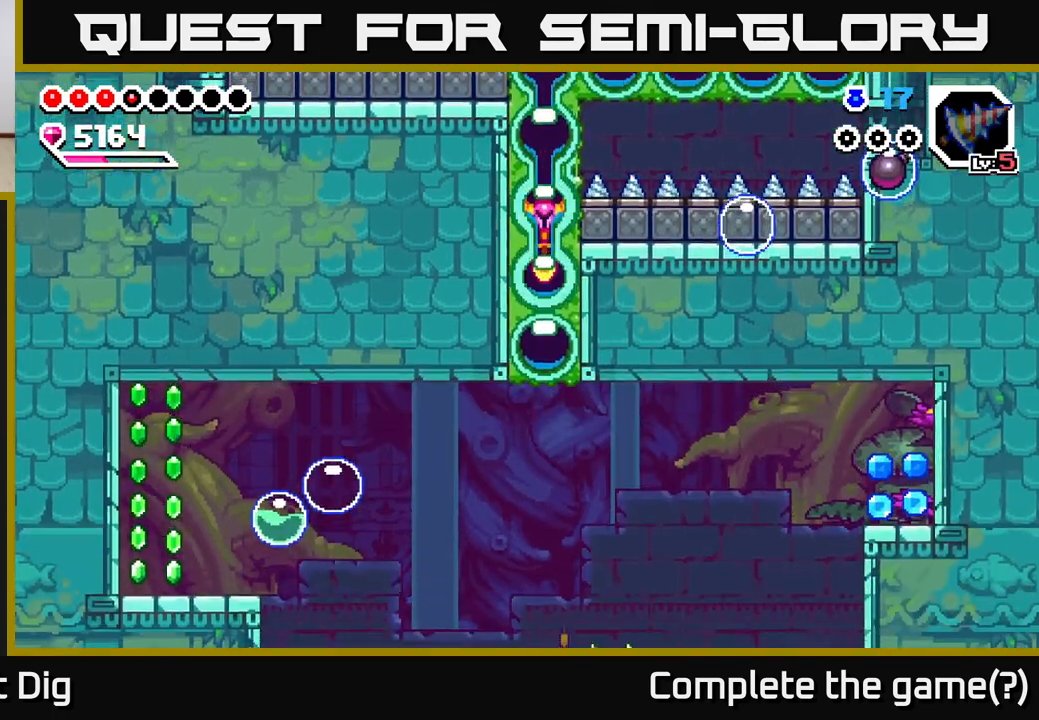
{"buttons": [], "right_stick": "center", "events": [[17, "X", "down"], [117, "X", "up"], [200, "X", "down"], [317, "X", "up"], [350, "DPAD_DOWN", "up"], [433, "DPAD_RIGHT", "down"], [483, "DPAD_RIGHT", "up"]]}
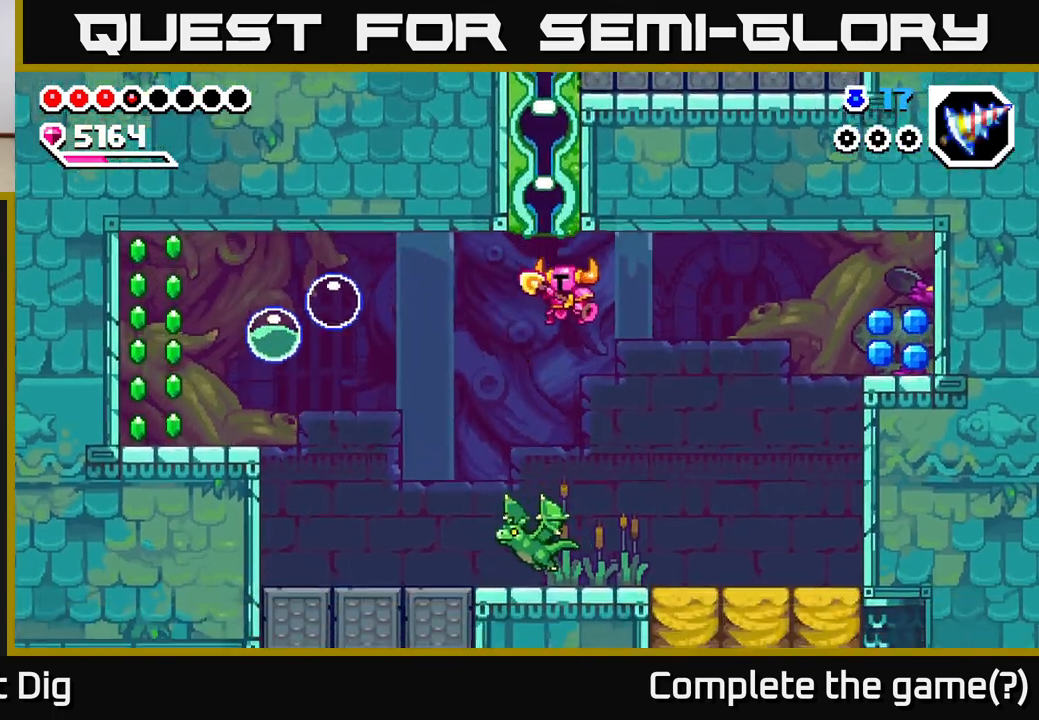
{"buttons": ["A", "DPAD_DOWN", "DPAD_RIGHT"], "right_stick": "center", "events": [[150, "DPAD_DOWN", "down"], [233, "A", "down"], [233, "DPAD_LEFT", "down"], [283, "DPAD_DOWN", "up"], [350, "DPAD_DOWN", "down"], [350, "DPAD_LEFT", "up"], [383, "DPAD_RIGHT", "down"]]}
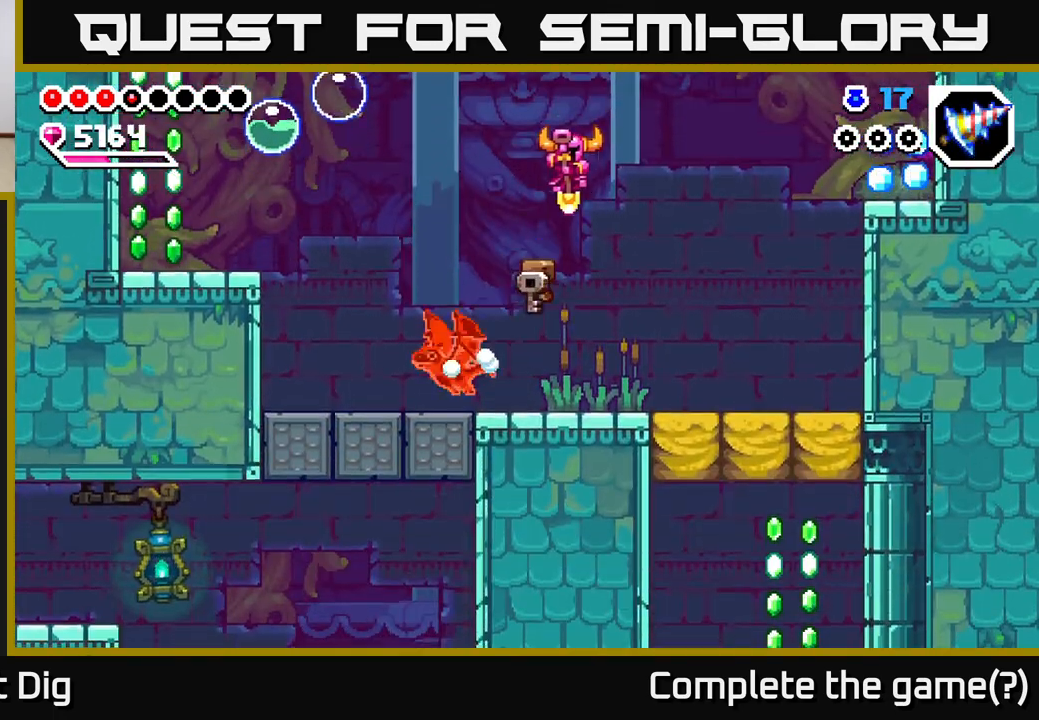
{"buttons": ["A", "DPAD_DOWN", "DPAD_RIGHT"], "right_stick": "center", "events": []}
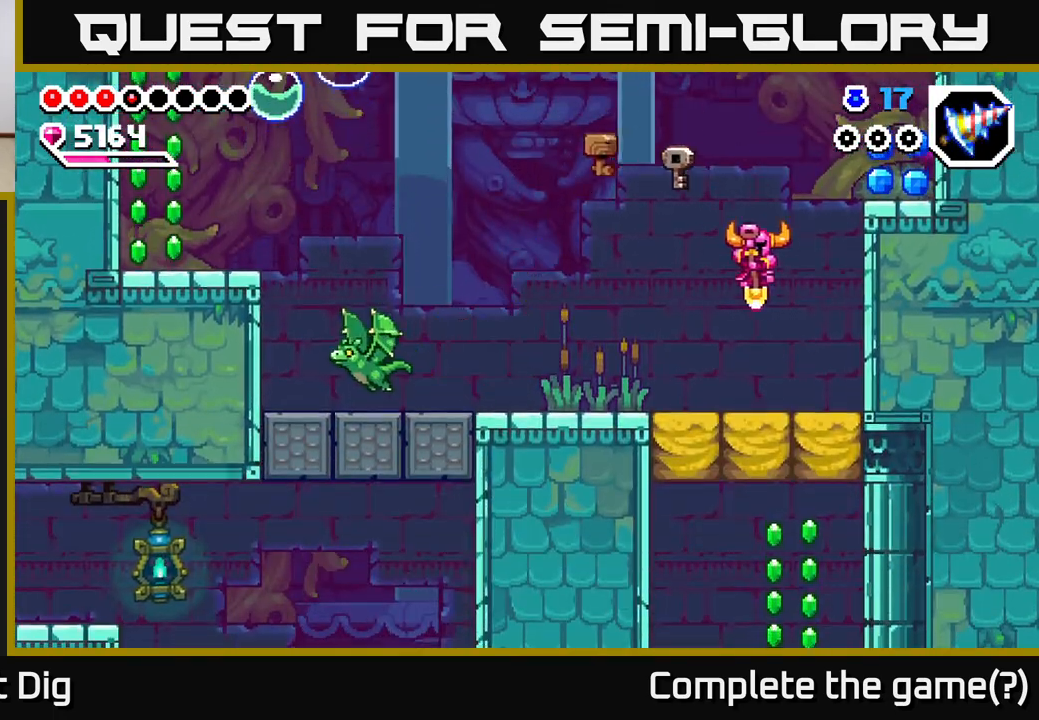
{"buttons": ["A", "X", "DPAD_LEFT"], "right_stick": "center", "events": [[217, "DPAD_RIGHT", "up"], [233, "DPAD_DOWN", "up"], [250, "DPAD_LEFT", "down"], [467, "X", "down"]]}
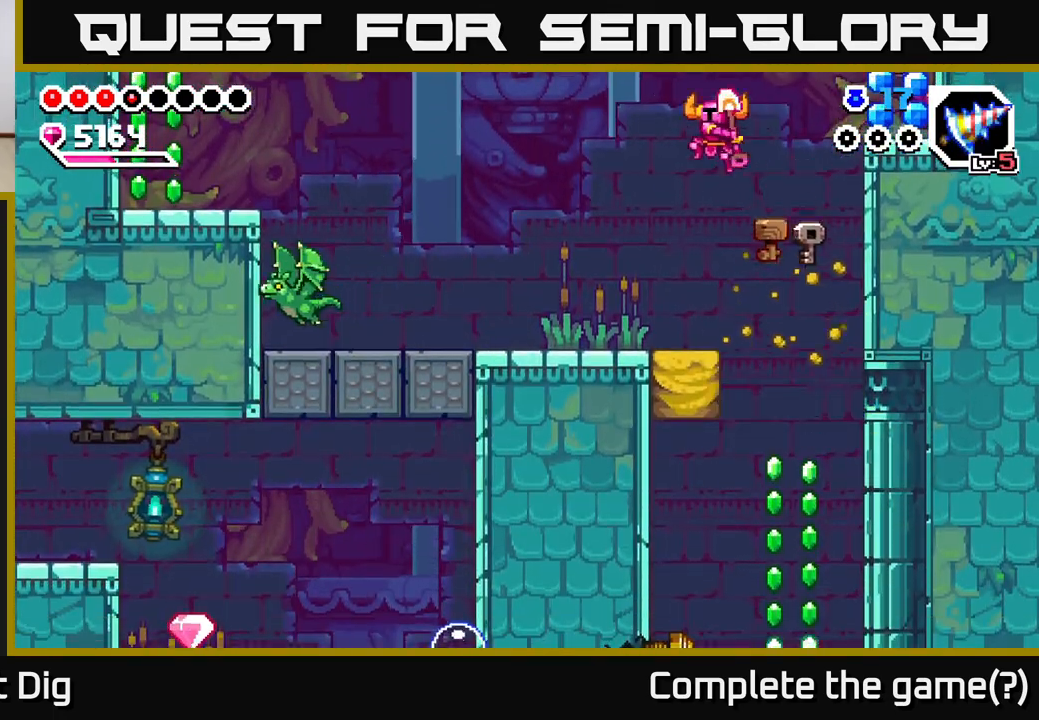
{"buttons": [], "right_stick": "center", "events": [[17, "A", "up"], [67, "X", "up"], [417, "DPAD_LEFT", "up"]]}
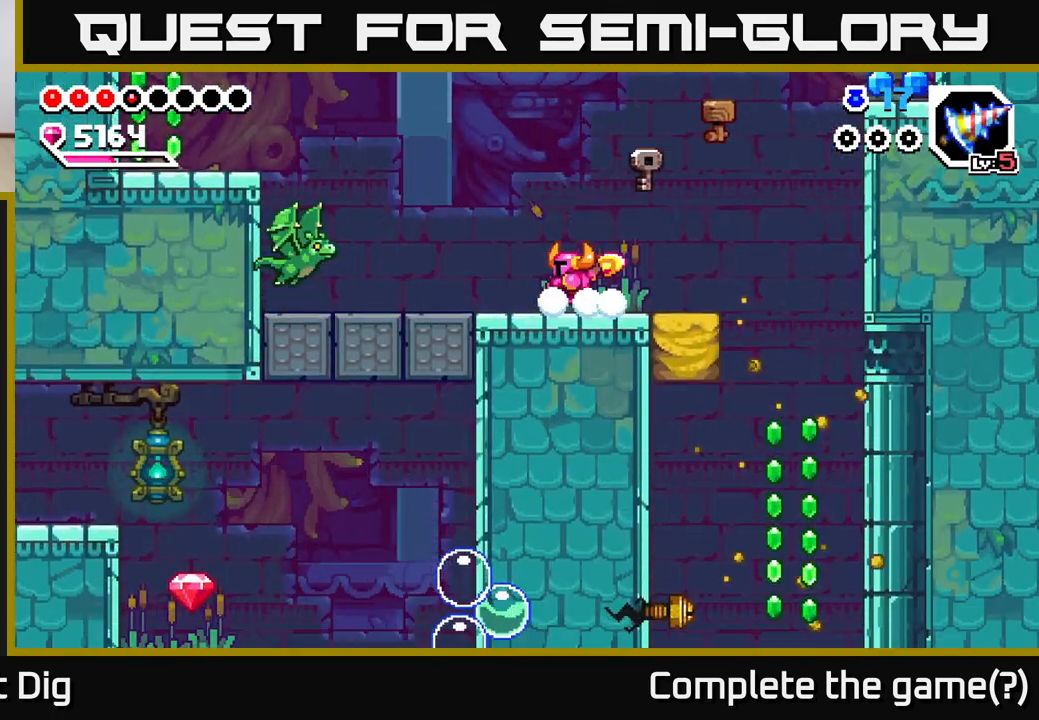
{"buttons": [], "right_stick": "center", "events": [[217, "DPAD_RIGHT", "down"], [500, "DPAD_RIGHT", "up"]]}
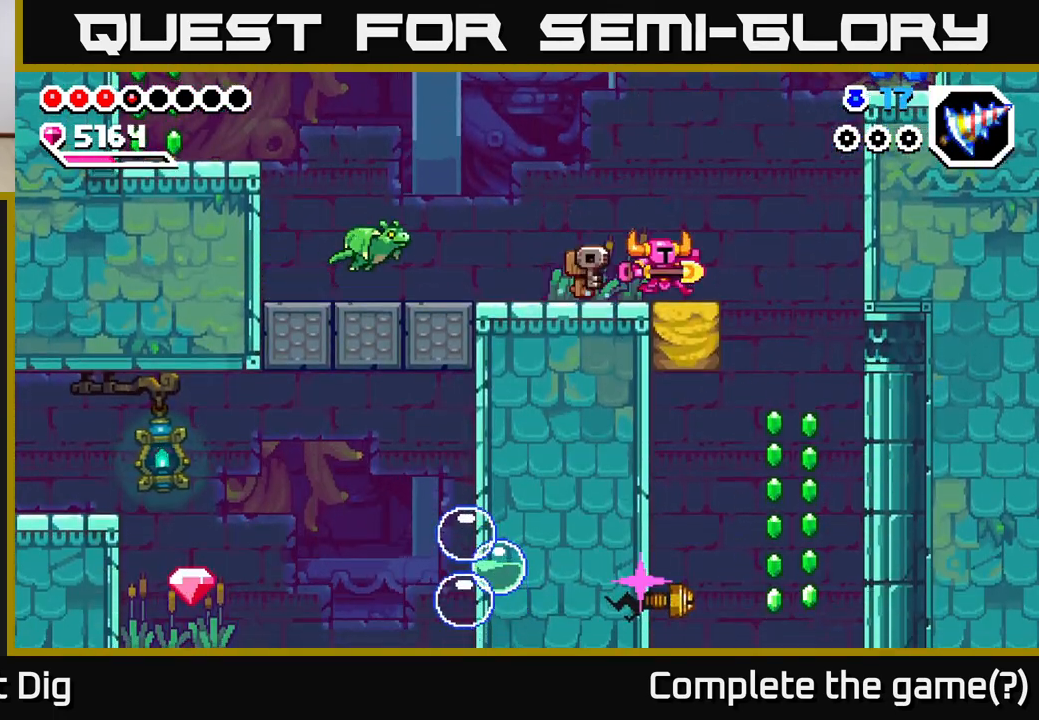
{"buttons": [], "right_stick": "center", "events": []}
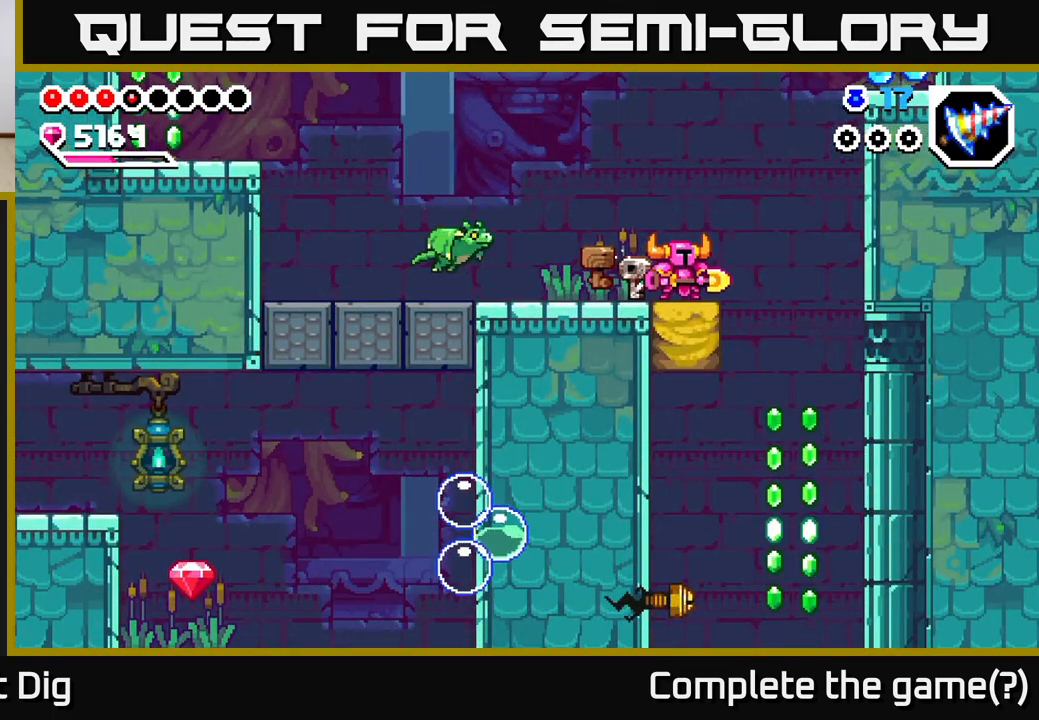
{"buttons": [], "right_stick": "center", "events": [[333, "DPAD_RIGHT", "down"], [383, "DPAD_RIGHT", "up"]]}
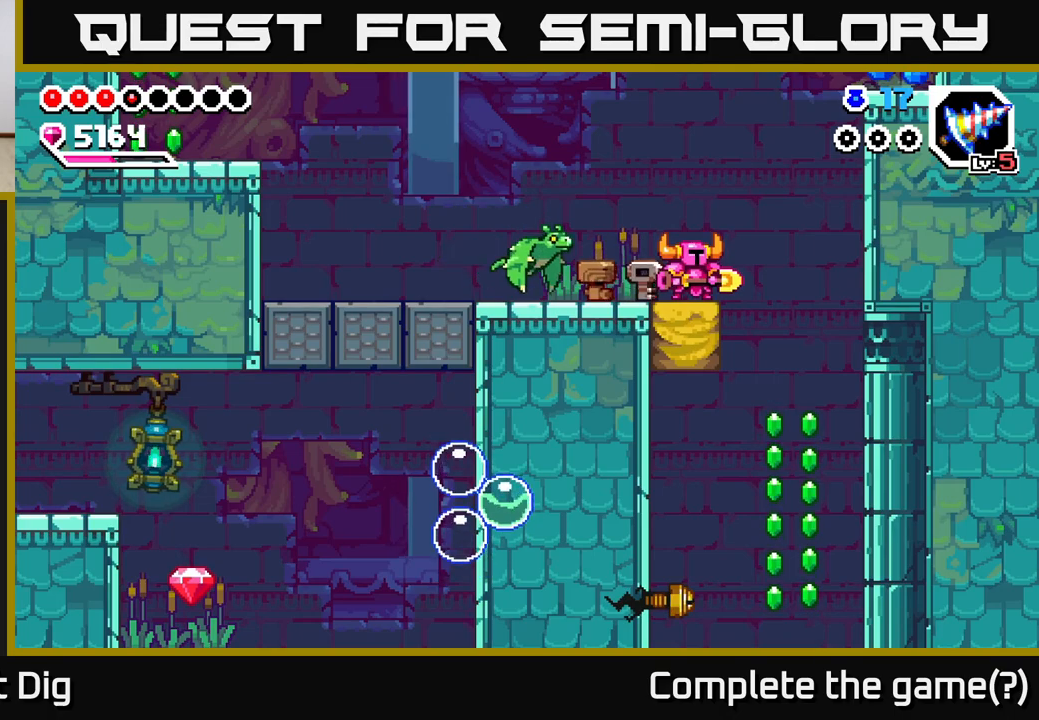
{"buttons": ["A"], "right_stick": "center", "events": [[167, "A", "down"]]}
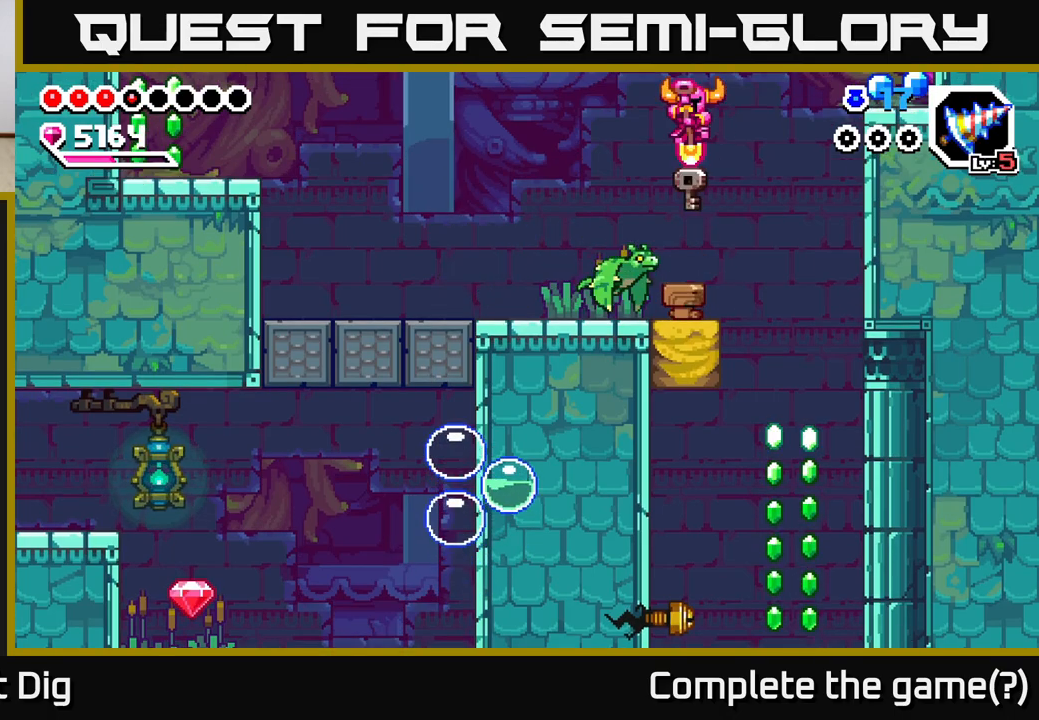
{"buttons": ["A", "DPAD_DOWN", "DPAD_RIGHT"], "right_stick": "center", "events": [[17, "DPAD_DOWN", "down"], [283, "DPAD_RIGHT", "down"]]}
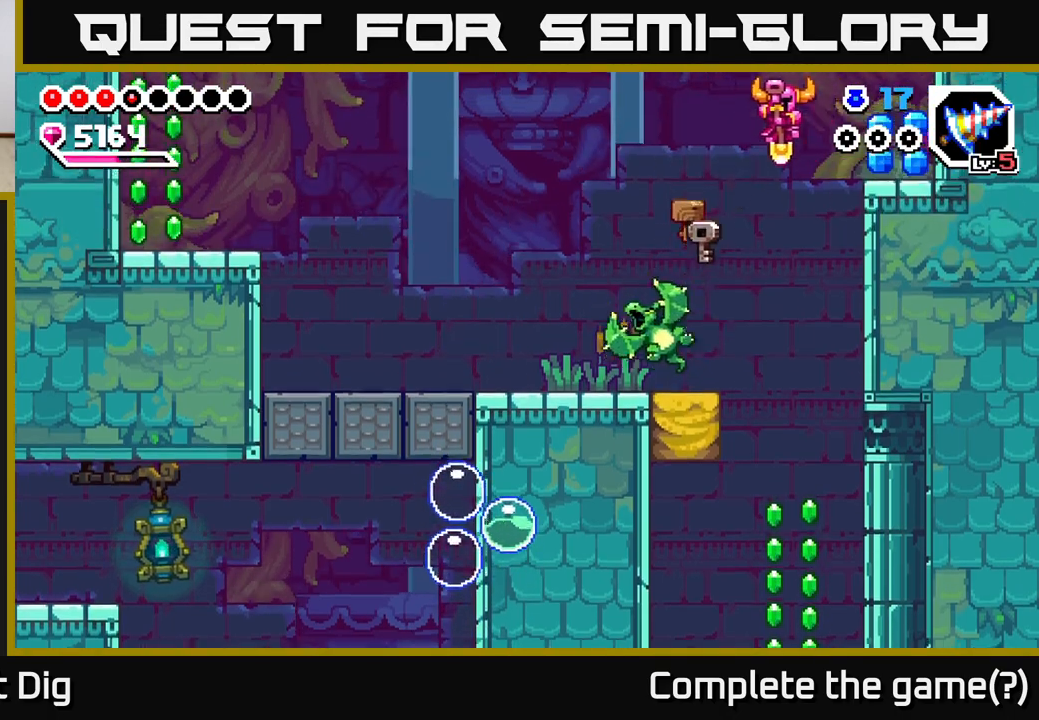
{"buttons": ["DPAD_LEFT"], "right_stick": "center", "events": [[250, "A", "up"], [283, "DPAD_DOWN", "up"], [333, "DPAD_RIGHT", "up"], [367, "DPAD_LEFT", "down"], [400, "A", "down"], [467, "A", "up"]]}
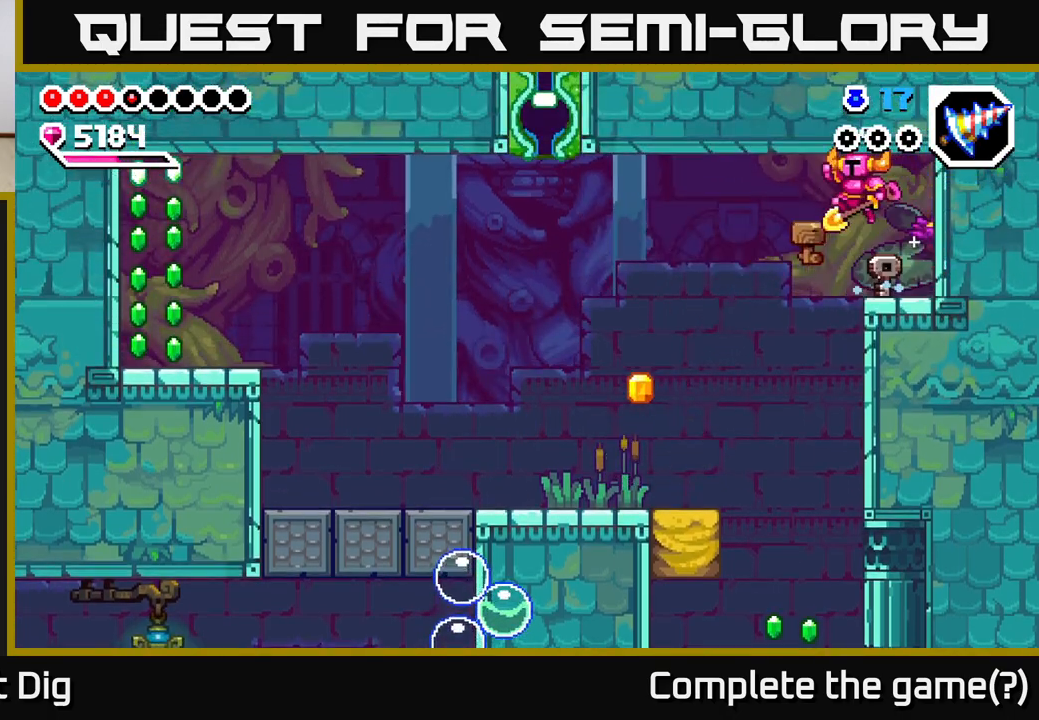
{"buttons": ["DPAD_LEFT"], "right_stick": "center", "events": []}
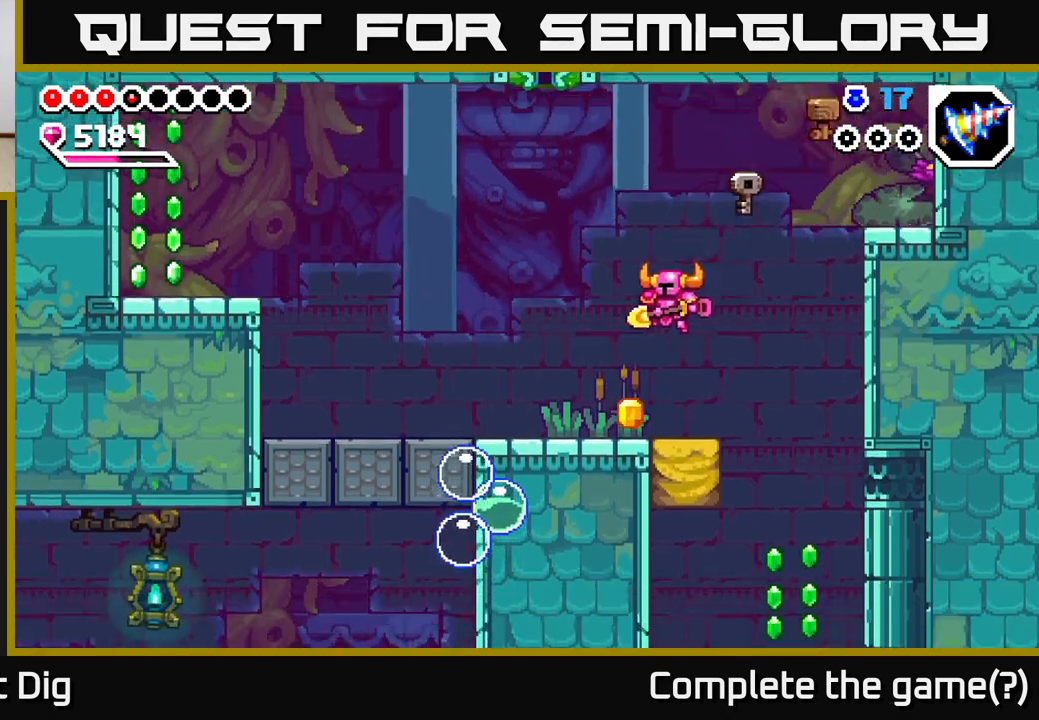
{"buttons": ["DPAD_LEFT"], "right_stick": "center", "events": [[267, "A", "down"], [417, "A", "up"]]}
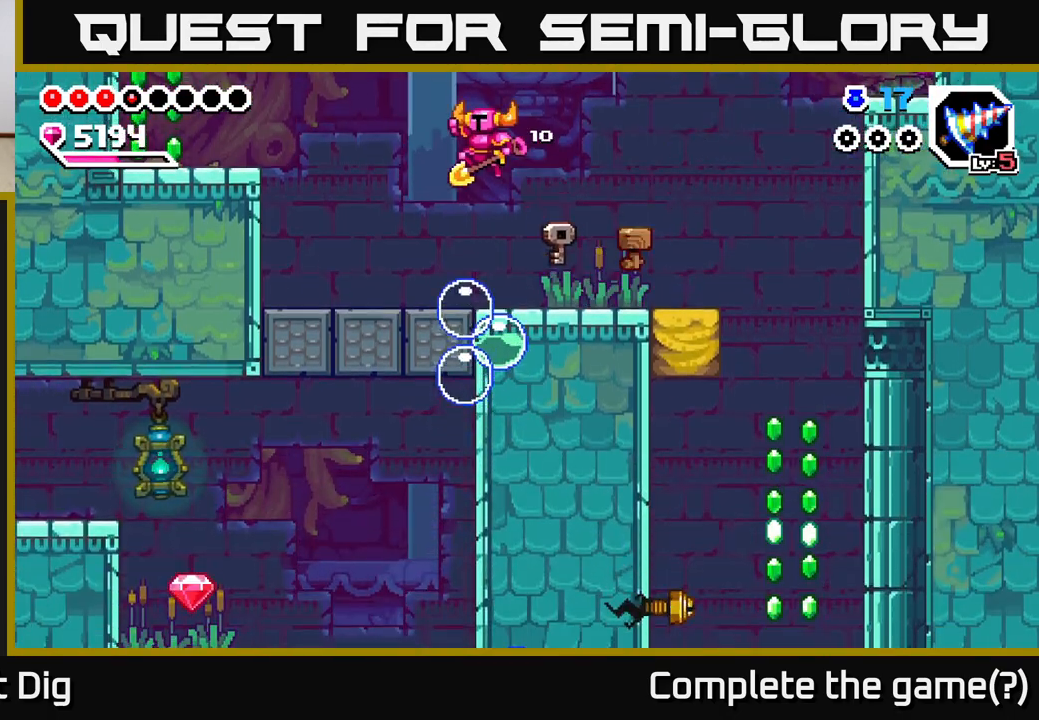
{"buttons": ["A", "DPAD_LEFT"], "right_stick": "center", "events": [[67, "DPAD_LEFT", "up"], [83, "DPAD_DOWN", "down"], [183, "DPAD_LEFT", "down"], [233, "A", "down"], [433, "DPAD_DOWN", "up"]]}
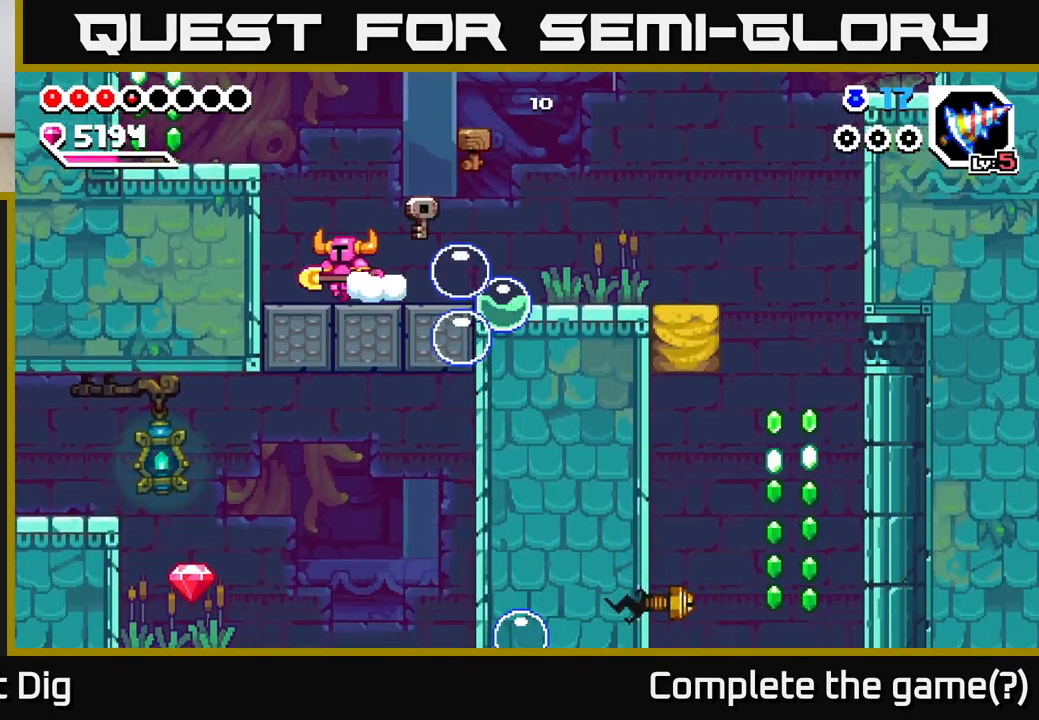
{"buttons": ["A", "DPAD_DOWN", "DPAD_RIGHT"], "right_stick": "center", "events": [[133, "A", "up"], [183, "A", "down"], [217, "DPAD_LEFT", "up"], [233, "DPAD_DOWN", "down"], [283, "DPAD_RIGHT", "down"], [317, "DPAD_DOWN", "up"], [367, "DPAD_DOWN", "down"]]}
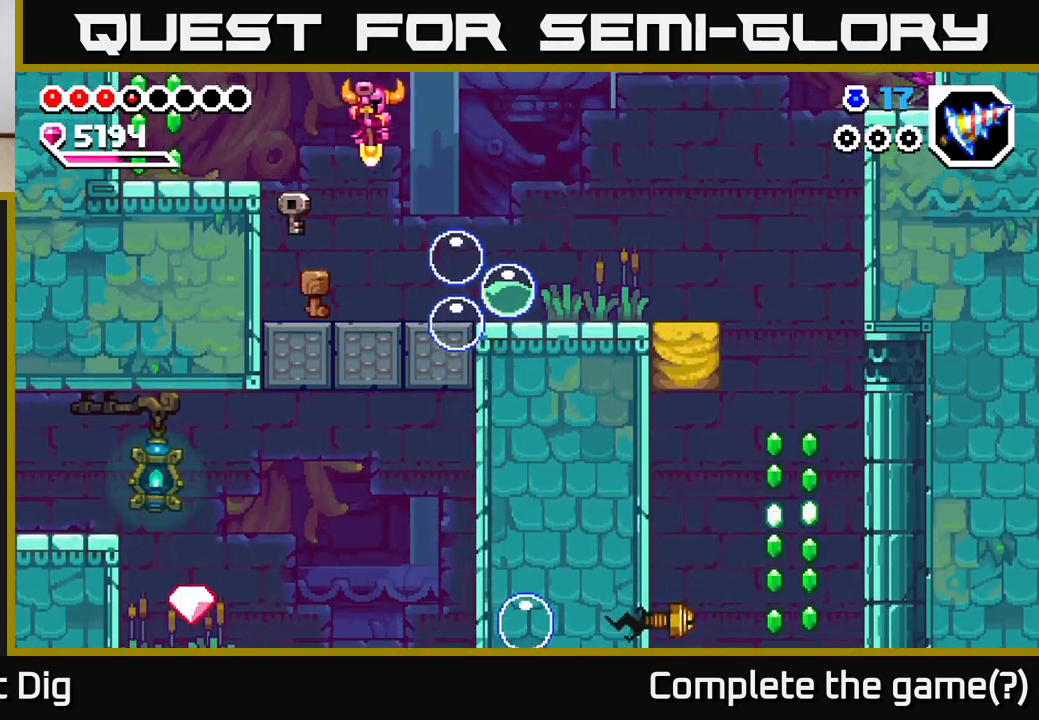
{"buttons": ["A", "DPAD_LEFT"], "right_stick": "center", "events": [[167, "DPAD_RIGHT", "up"], [217, "DPAD_LEFT", "down"], [433, "DPAD_DOWN", "up"]]}
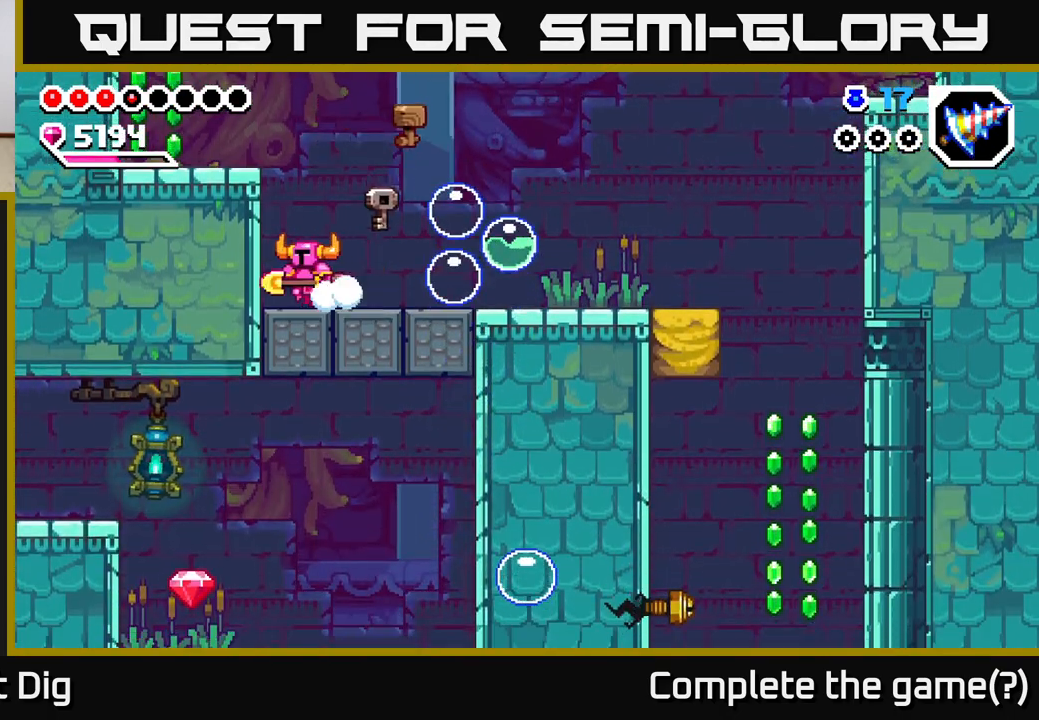
{"buttons": ["A", "DPAD_DOWN", "DPAD_RIGHT"], "right_stick": "center", "events": [[17, "A", "up"], [50, "DPAD_LEFT", "up"], [117, "DPAD_RIGHT", "down"], [150, "A", "down"], [233, "DPAD_DOWN", "down"]]}
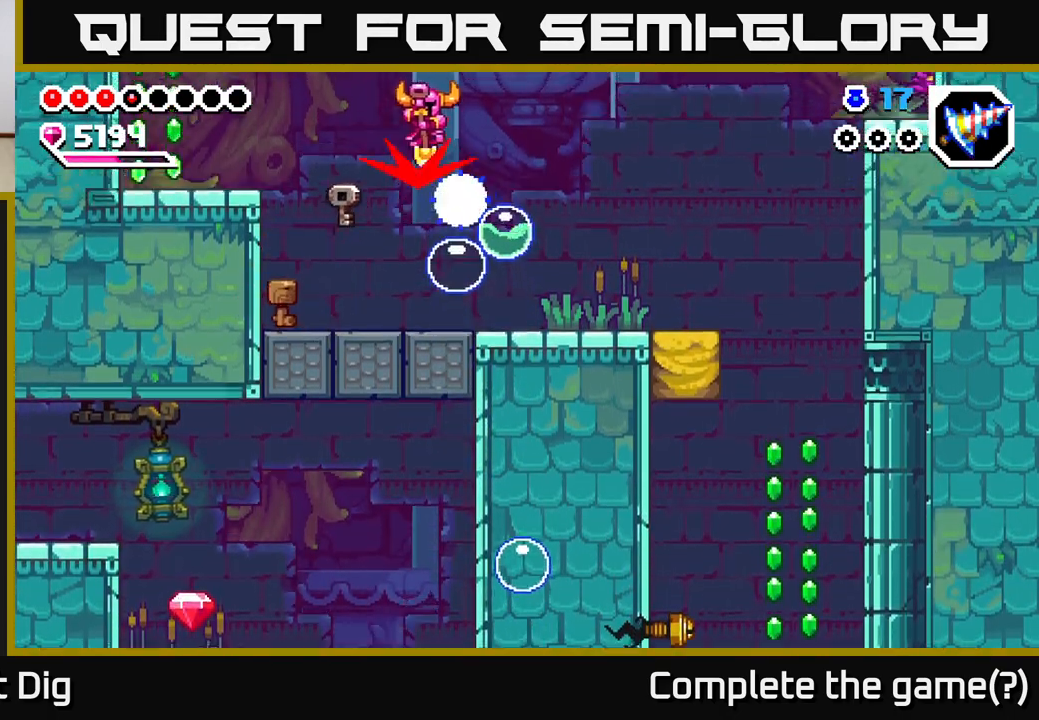
{"buttons": ["A", "DPAD_LEFT"], "right_stick": "center", "events": [[67, "DPAD_RIGHT", "up"], [100, "DPAD_LEFT", "down"], [133, "DPAD_DOWN", "up"]]}